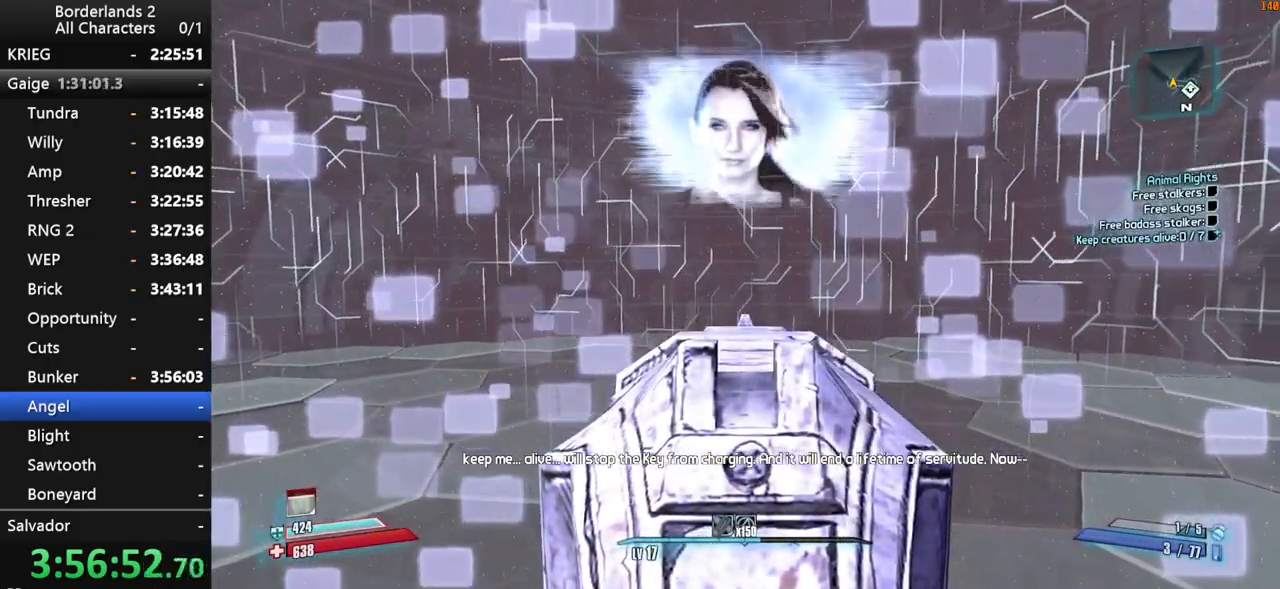
Gameplay with keyboard and mouse; each line is a JSON object with the keys and mouse buttons held at the frame after it. "events" lists presses ("down") and releases ("up") of "1", "2", "3", "4", "a", "b", "c", "ctrl", "d", "down", "e", "end", "escape", "f", "g", "left", "q", "r", "return", "right", "s", "shift", "space", "t", "tab", "up", "v", "w", "x", "y", "z", "mouse_left", "mouse_middle", "mouse_right", "mouse_wheel_up" and "mouse_wheel_down" between this image and that frame as [ms after this image, input, new state], when the widget could be followed in between. "mouse_left", "mouse_middle", "mouse_right", "mouse_wheel_up", "mouse_wheel_down" = the "left", "middle", "right", "wheel_up", "wheel_down" buttons of the "mouse" list. No other keys are recorded. "mouse_move" is the direction in which the mouse moves at that frame (one of eight, or "still"), when it could be read.
{"keys": ["shift"], "mouse": ["right"], "mouse_move": "still", "events": []}
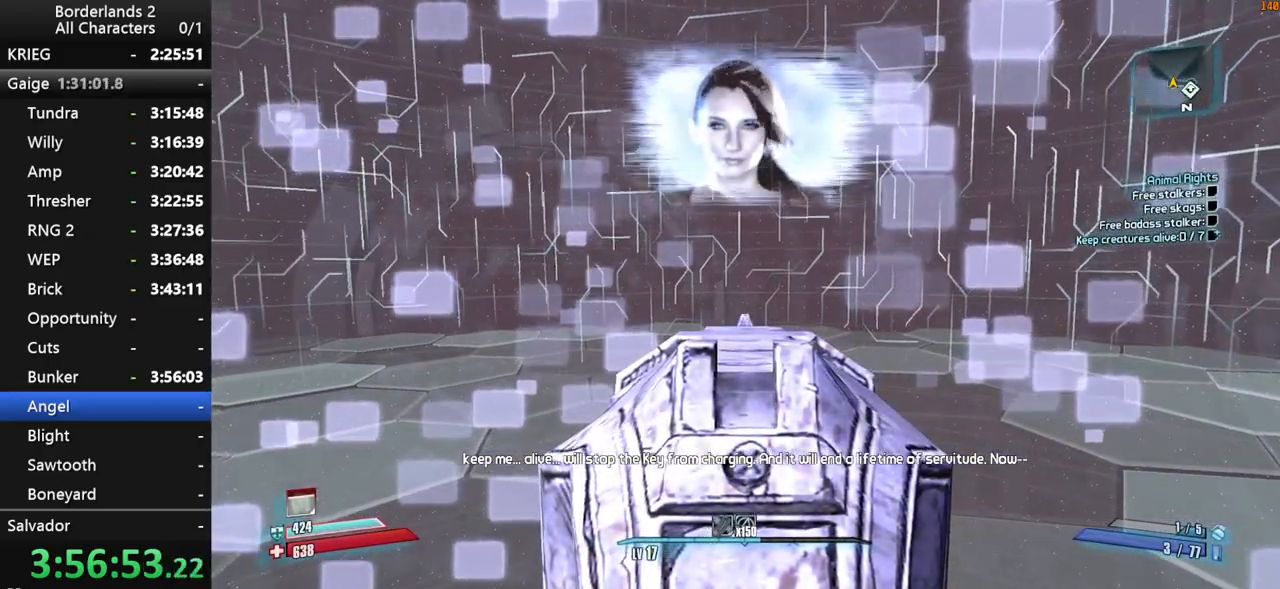
{"keys": ["shift"], "mouse": ["right"], "mouse_move": "still", "events": []}
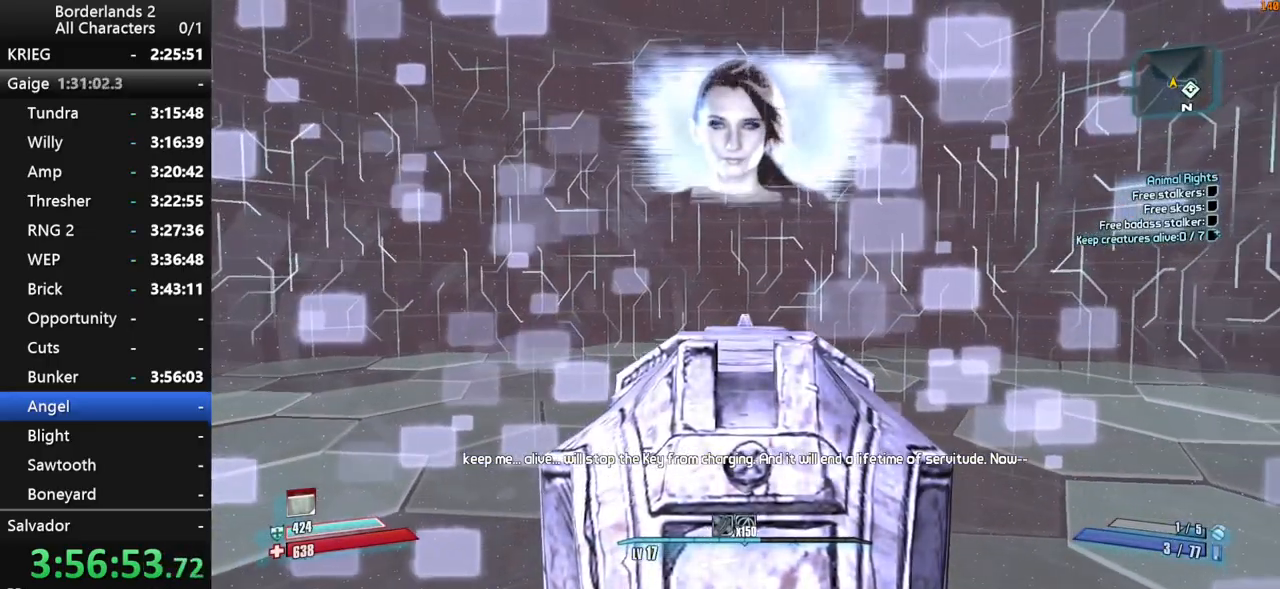
{"keys": [], "mouse": [], "mouse_move": "still", "events": [[217, "mouse_right", "up"], [400, "shift", "up"]]}
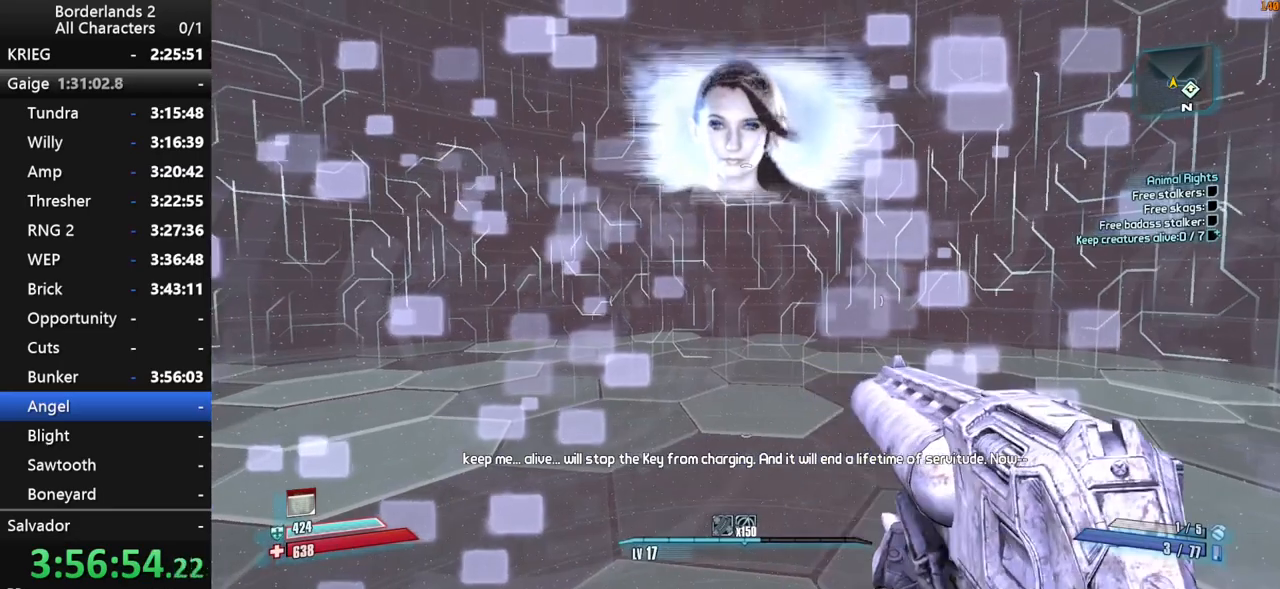
{"keys": [], "mouse": [], "mouse_move": "still", "events": []}
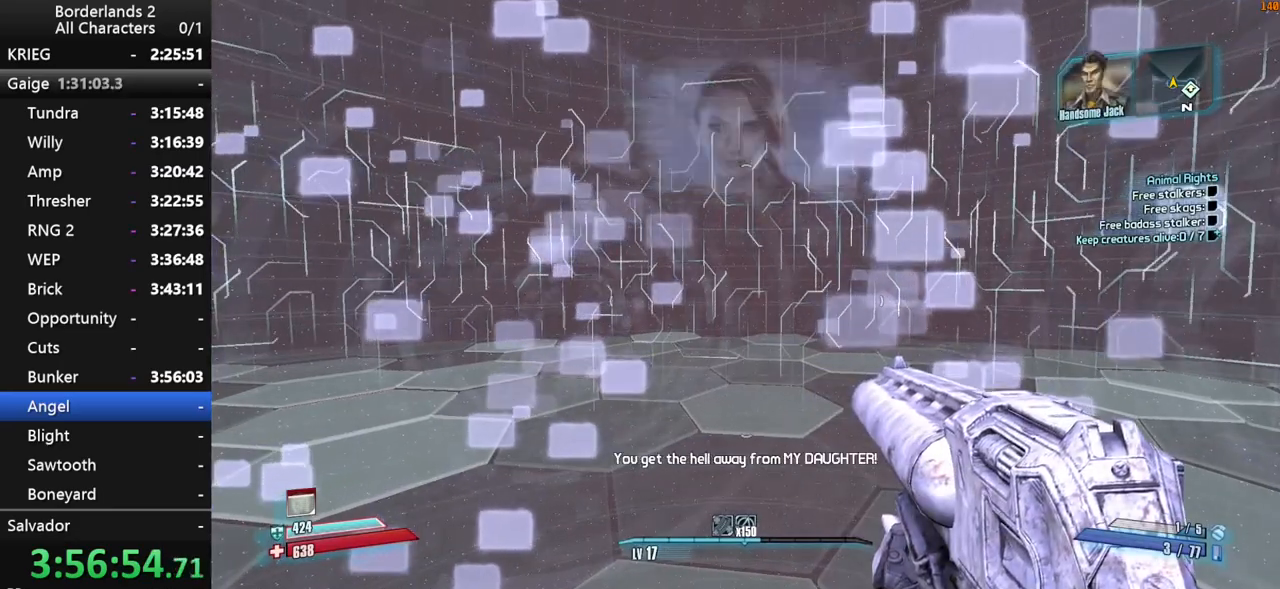
{"keys": [], "mouse": [], "mouse_move": "still", "events": []}
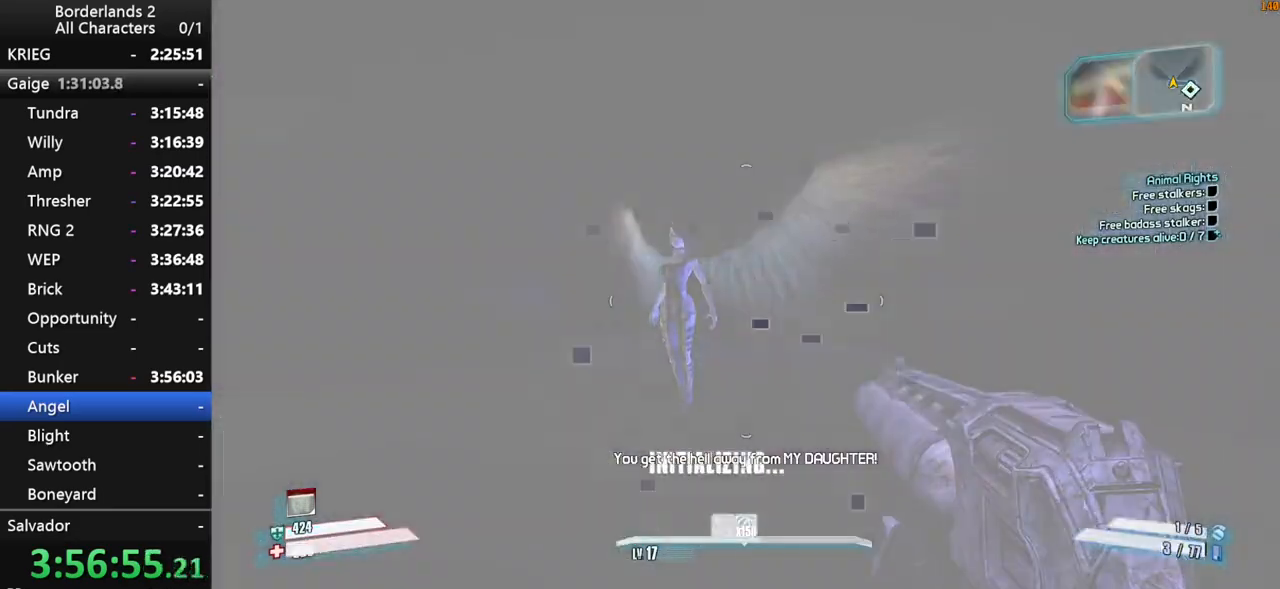
{"keys": ["w"], "mouse": [], "mouse_move": "still", "events": [[350, "w", "down"]]}
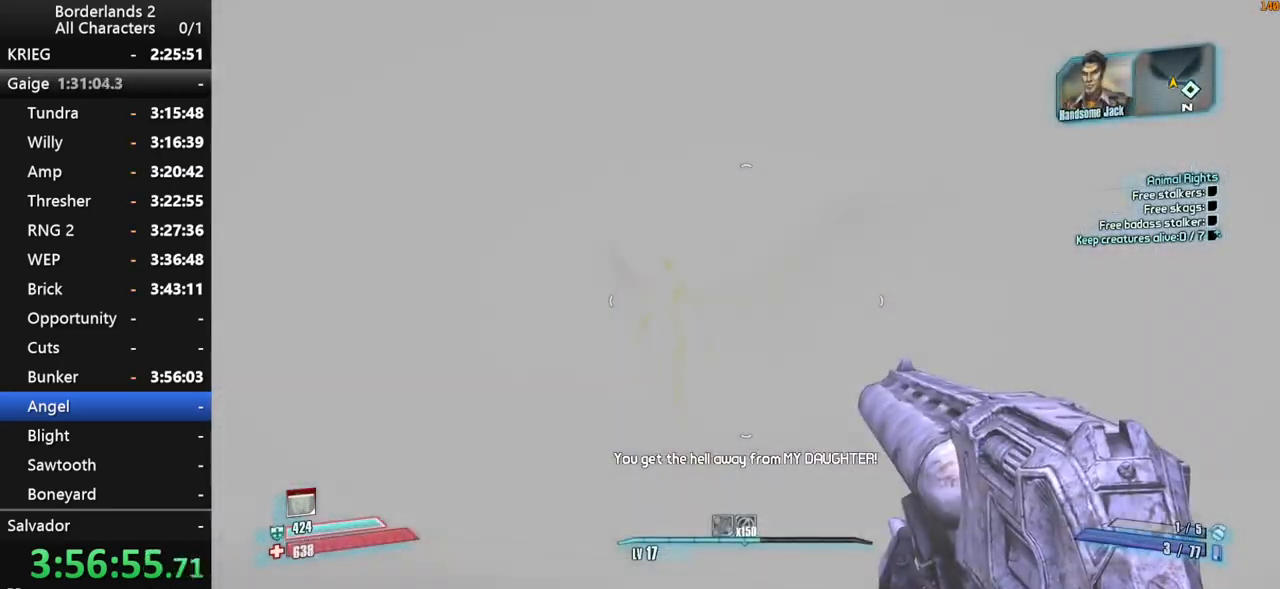
{"keys": ["w"], "mouse": [], "mouse_move": "still", "events": [[184, "shift", "down"], [234, "a", "down"], [367, "a", "up"], [450, "shift", "up"]]}
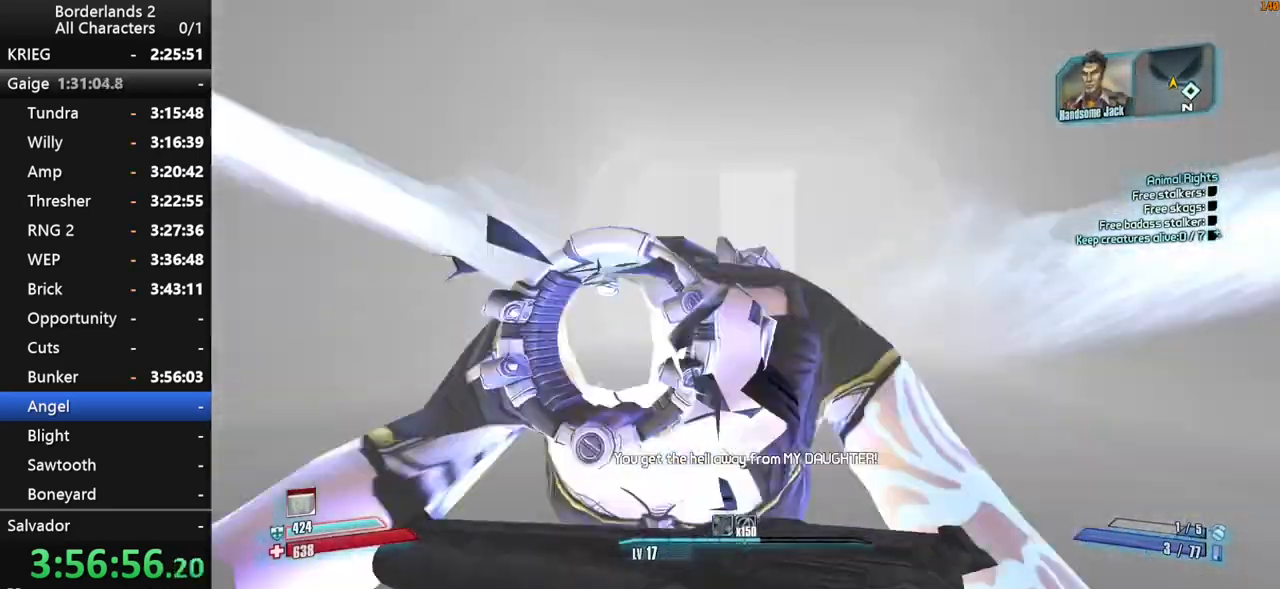
{"keys": ["w"], "mouse": [], "mouse_move": "still", "events": []}
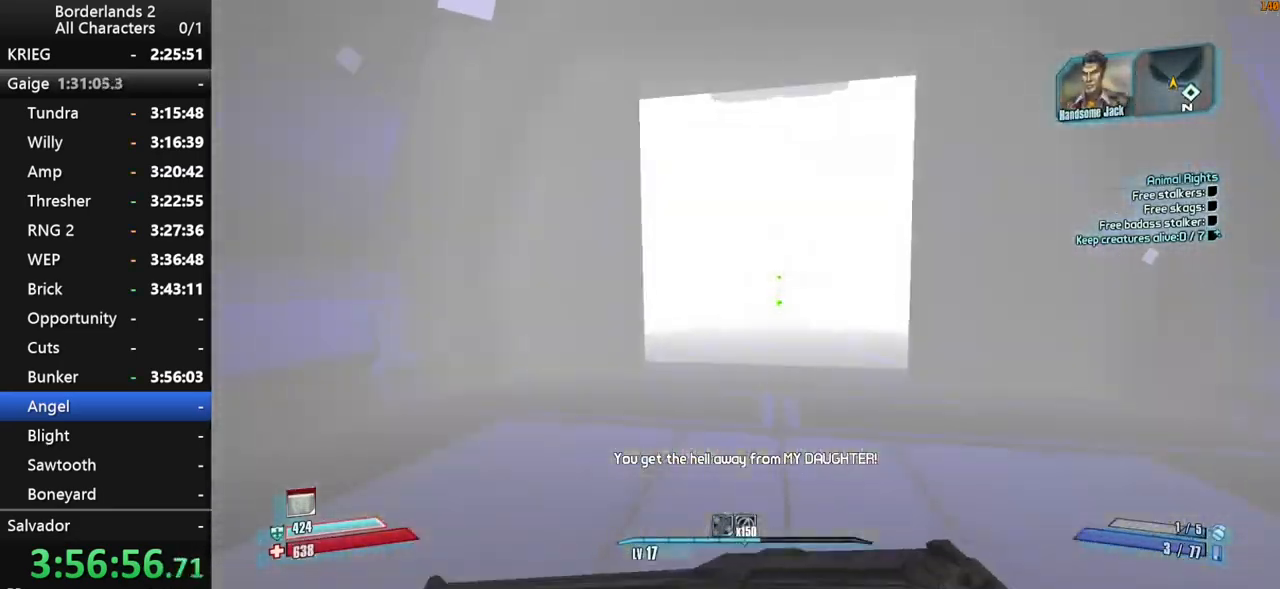
{"keys": ["shift", "w"], "mouse": [], "mouse_move": "still", "events": [[117, "a", "down"], [217, "a", "up"], [350, "shift", "down"]]}
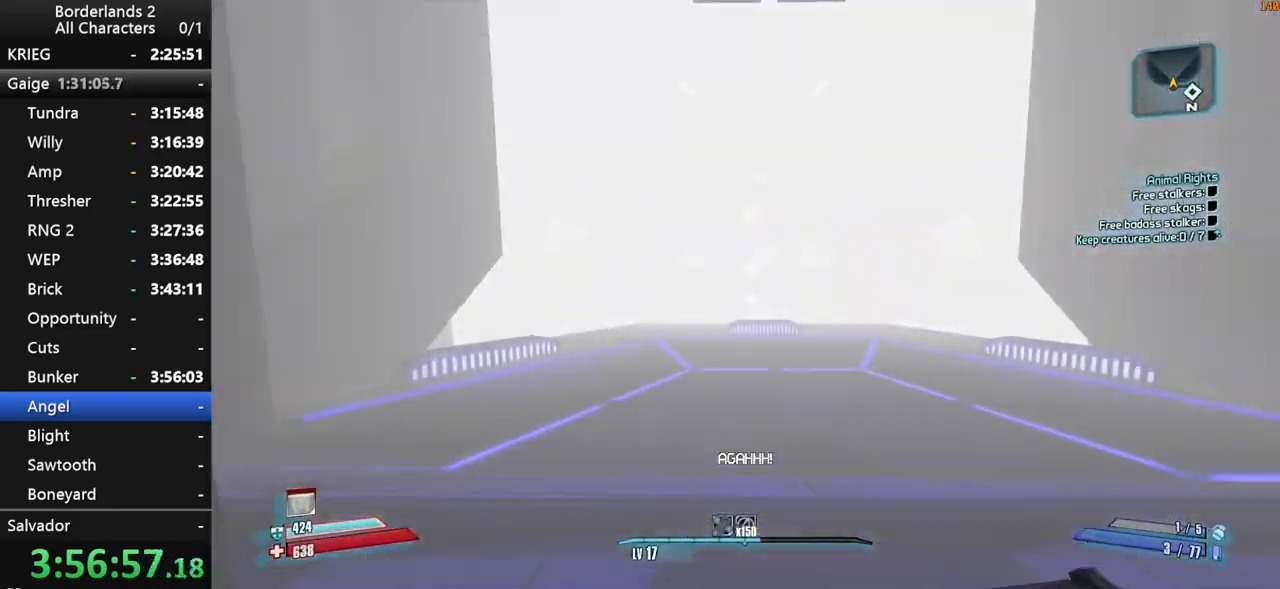
{"keys": [], "mouse": [], "mouse_move": "right", "events": [[34, "shift", "up"], [450, "w", "up"]]}
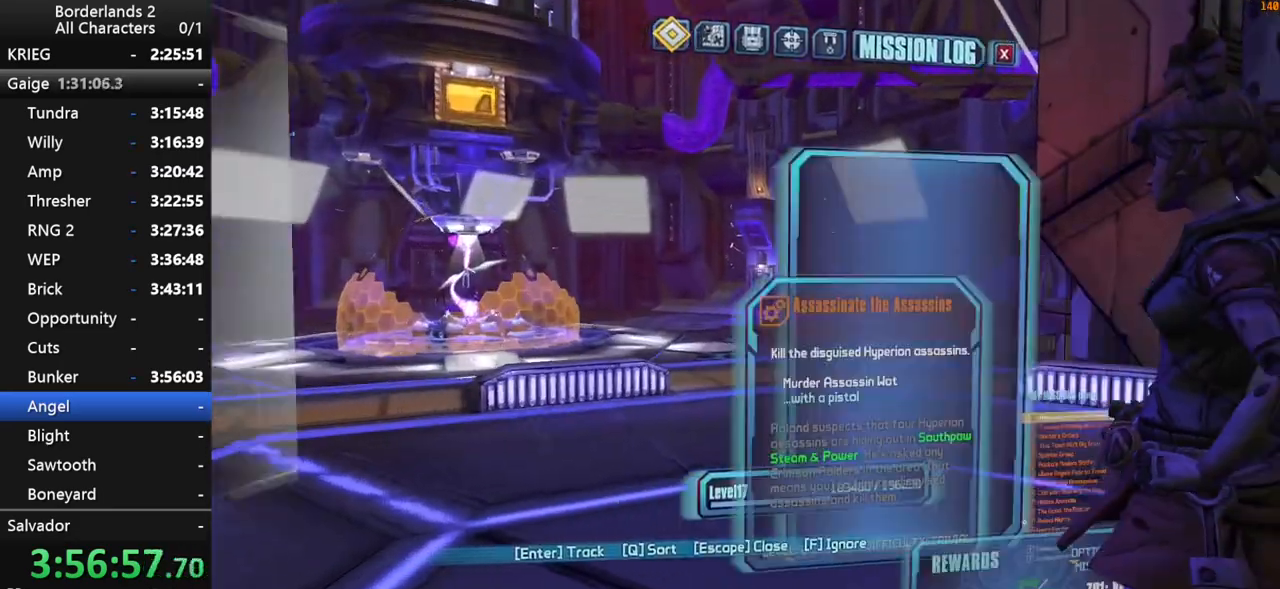
{"keys": [], "mouse": [], "mouse_move": "down-left", "events": []}
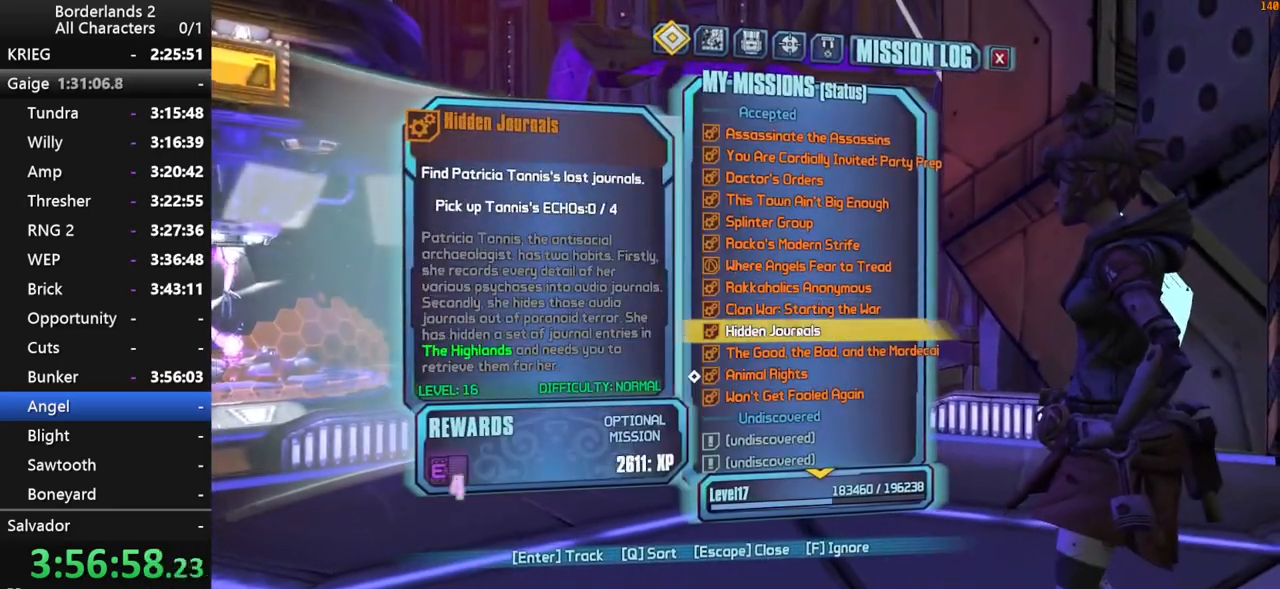
{"keys": ["w"], "mouse": [], "mouse_move": "still", "events": [[67, "mouse_left", "down"], [167, "escape", "down"], [167, "mouse_left", "up"], [200, "escape", "up"], [450, "w", "down"]]}
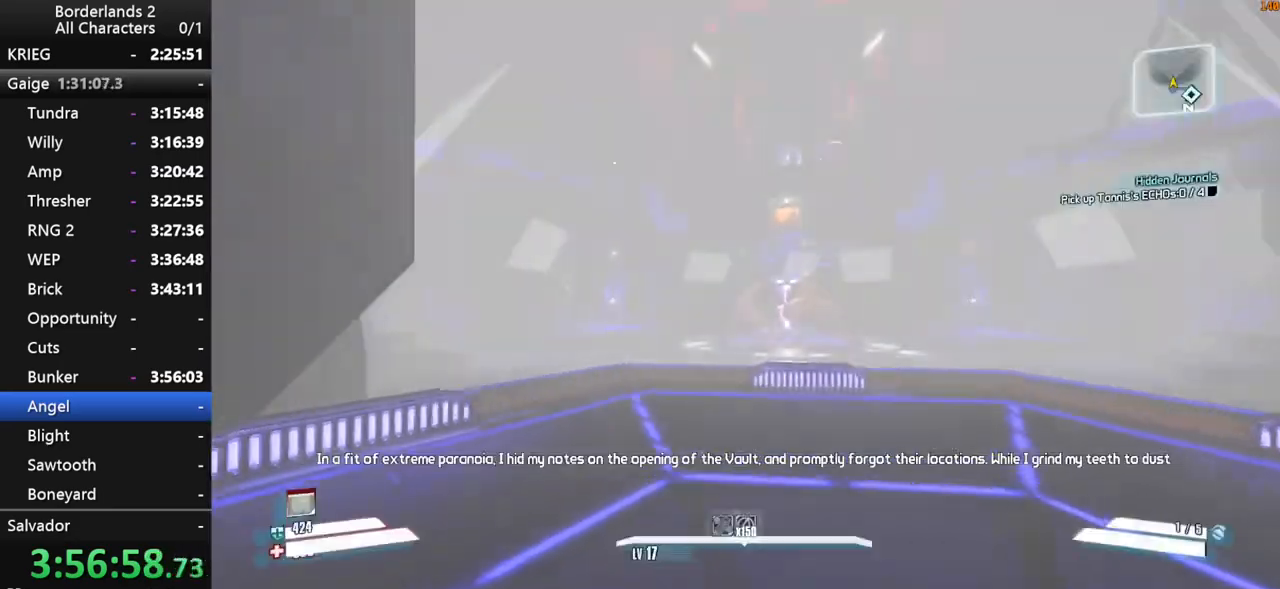
{"keys": ["a", "w"], "mouse": ["wheel_down"], "mouse_move": "still", "events": [[267, "space", "down"], [417, "a", "down"], [417, "space", "up"], [500, "mouse_wheel_down", "down"]]}
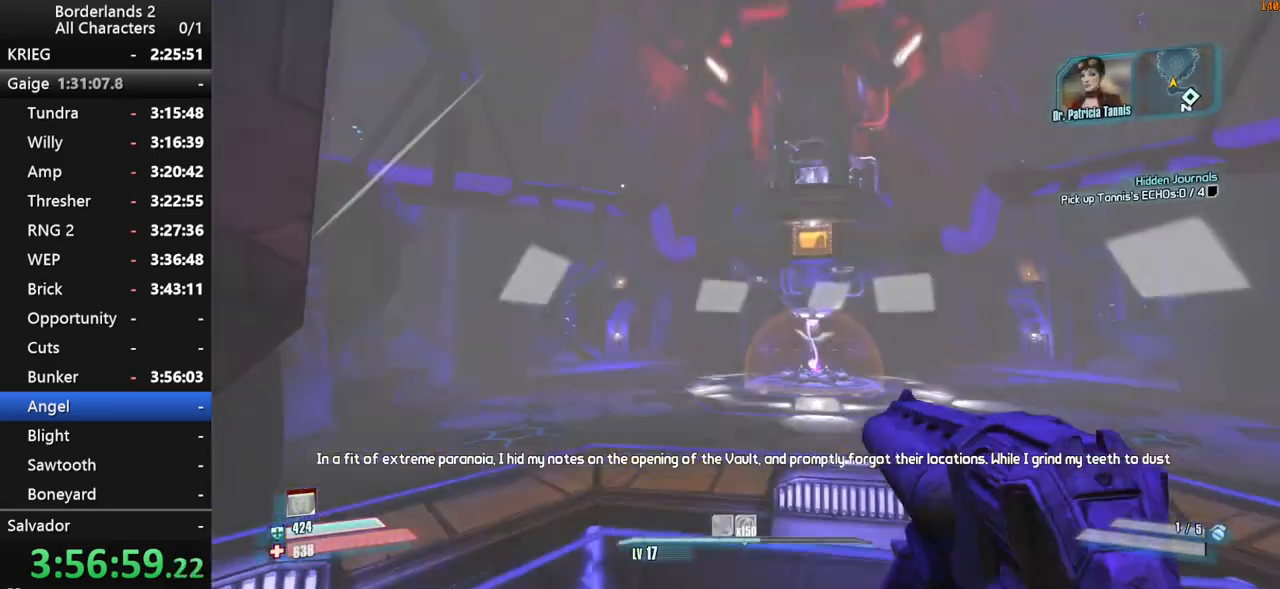
{"keys": ["w"], "mouse": ["wheel_down"], "mouse_move": "down", "events": [[50, "shift", "down"], [184, "shift", "up"], [384, "a", "up"]]}
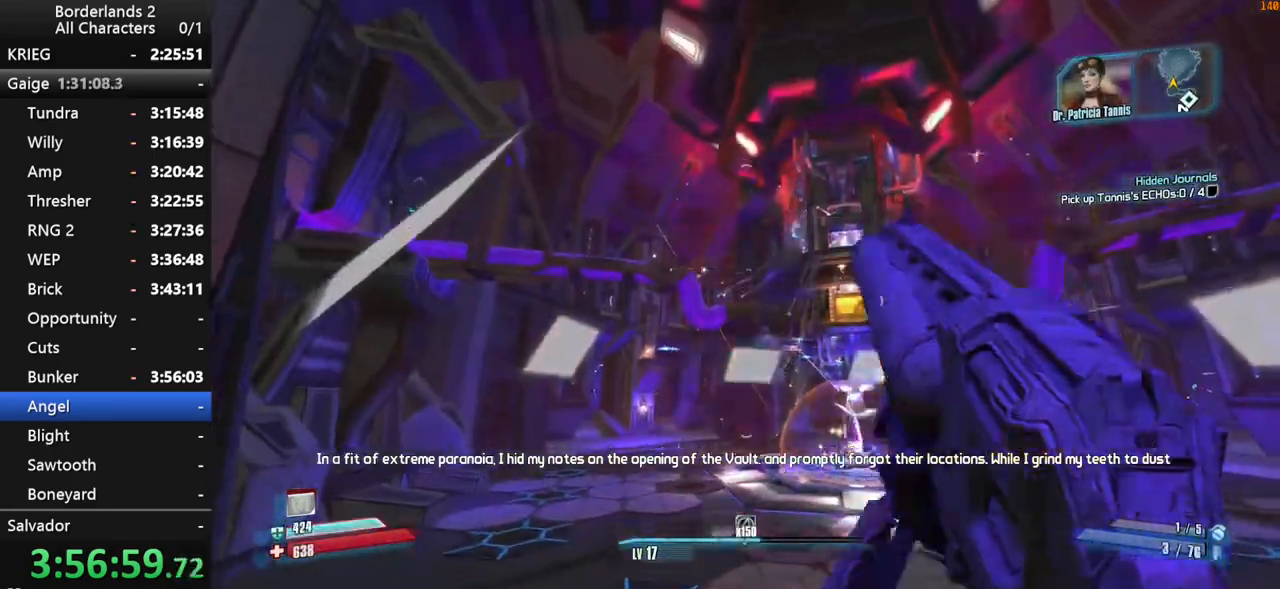
{"keys": ["w"], "mouse": ["wheel_down"], "mouse_move": "still", "events": [[200, "a", "down"], [400, "a", "up"]]}
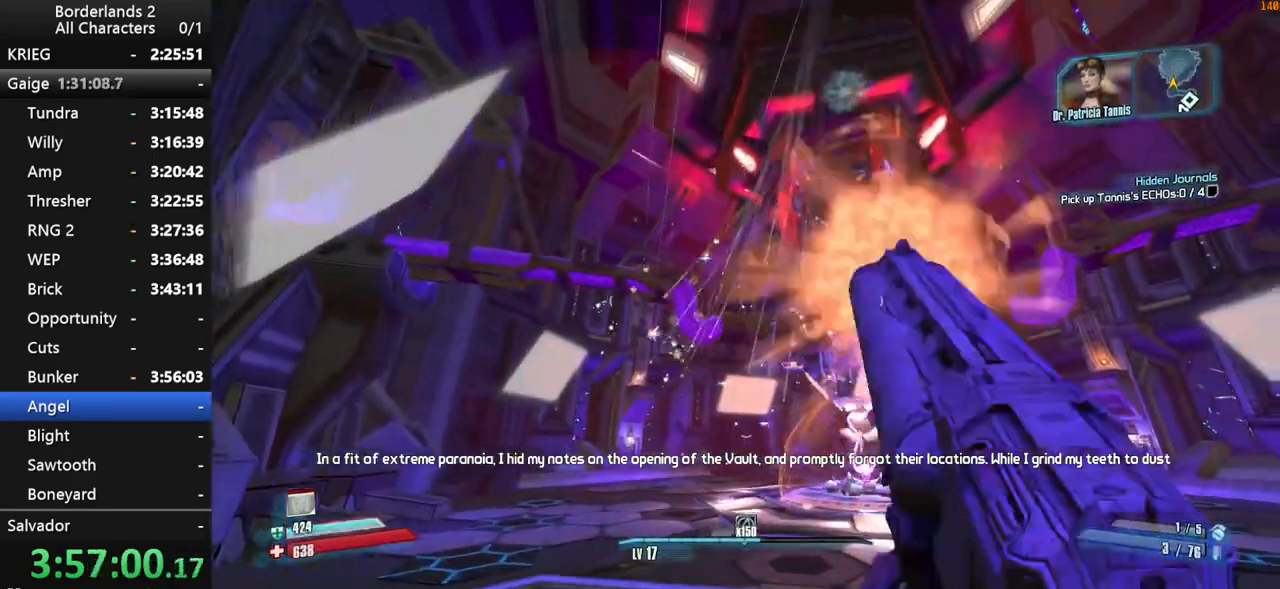
{"keys": ["a", "w"], "mouse": ["wheel_down"], "mouse_move": "still", "events": [[450, "a", "down"]]}
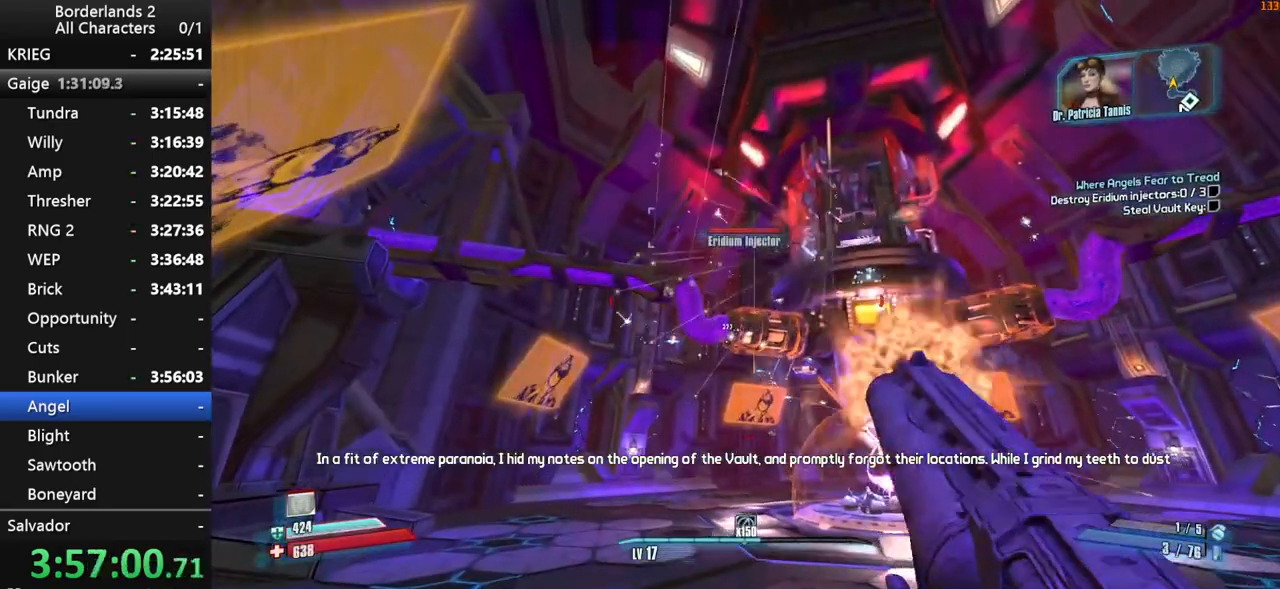
{"keys": ["a", "shift", "w"], "mouse": [], "mouse_move": "up-right", "events": [[150, "mouse_wheel_down", "up"], [200, "shift", "down"], [284, "shift", "up"], [384, "shift", "down"]]}